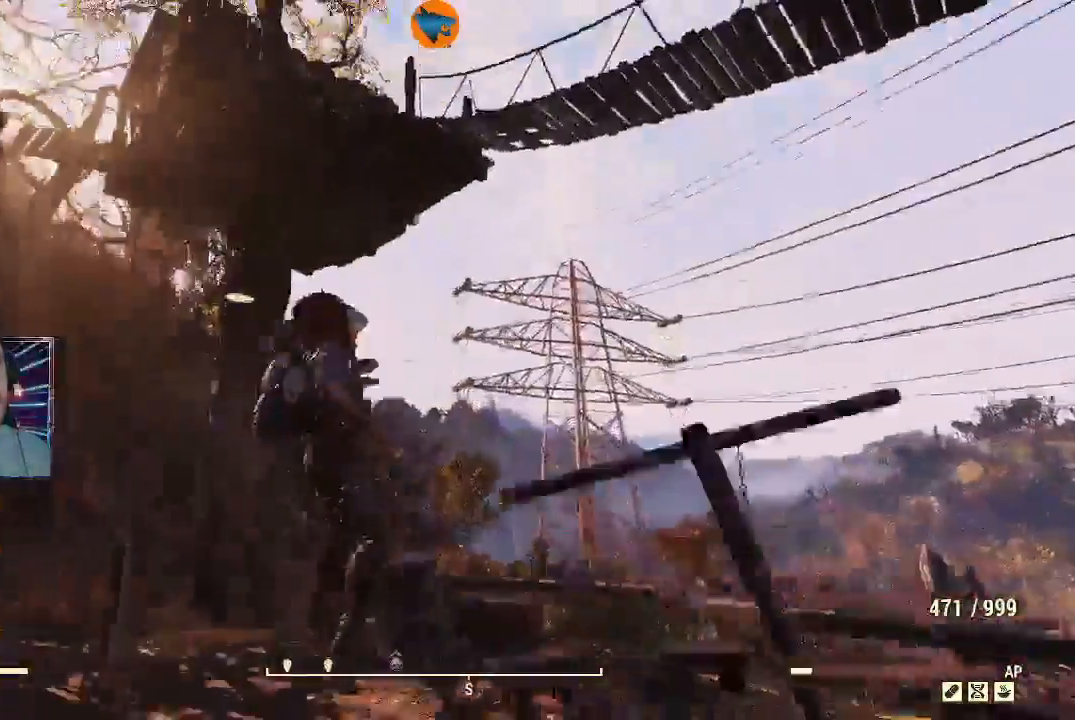
Gameplay with a controller (Xbox layout); each line is a JSON object with the inputs held at the frame after it. "events" lists button and stick changes between this image and that frame as [ms after this image, input, new state], when the widget could be followed in between.
{"buttons": [], "left_stick": "down", "right_stick": "up-left", "events": [[333, "right_stick", "up-left"], [467, "left_stick", "down"]]}
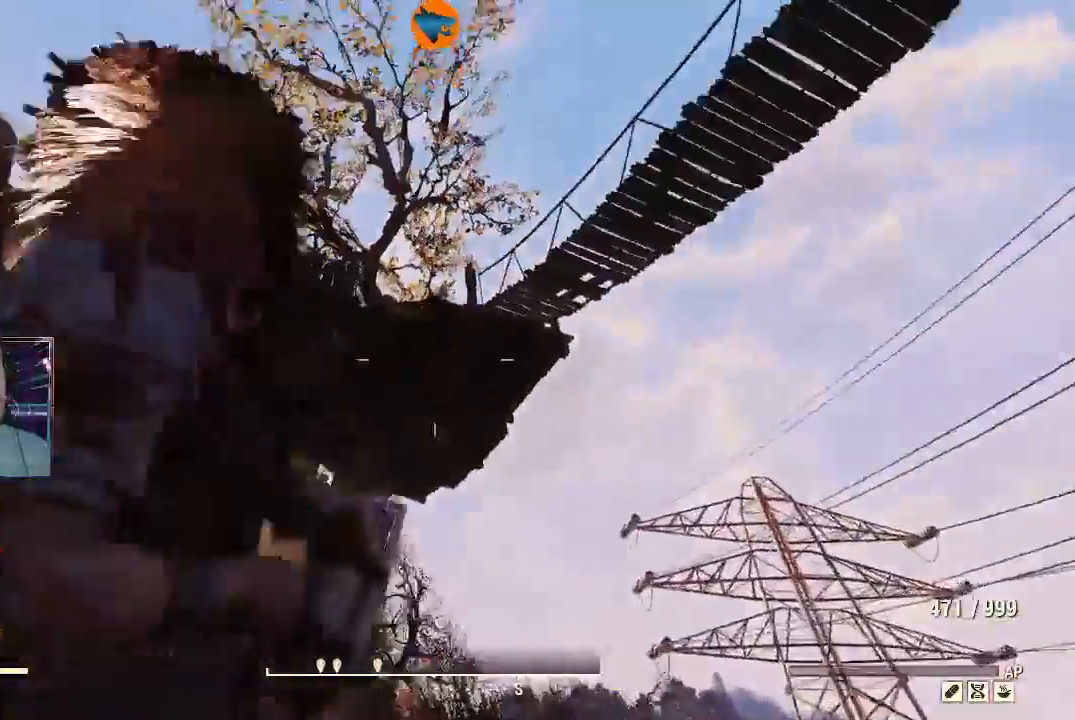
{"buttons": ["R1"], "left_stick": "center", "right_stick": "center"}
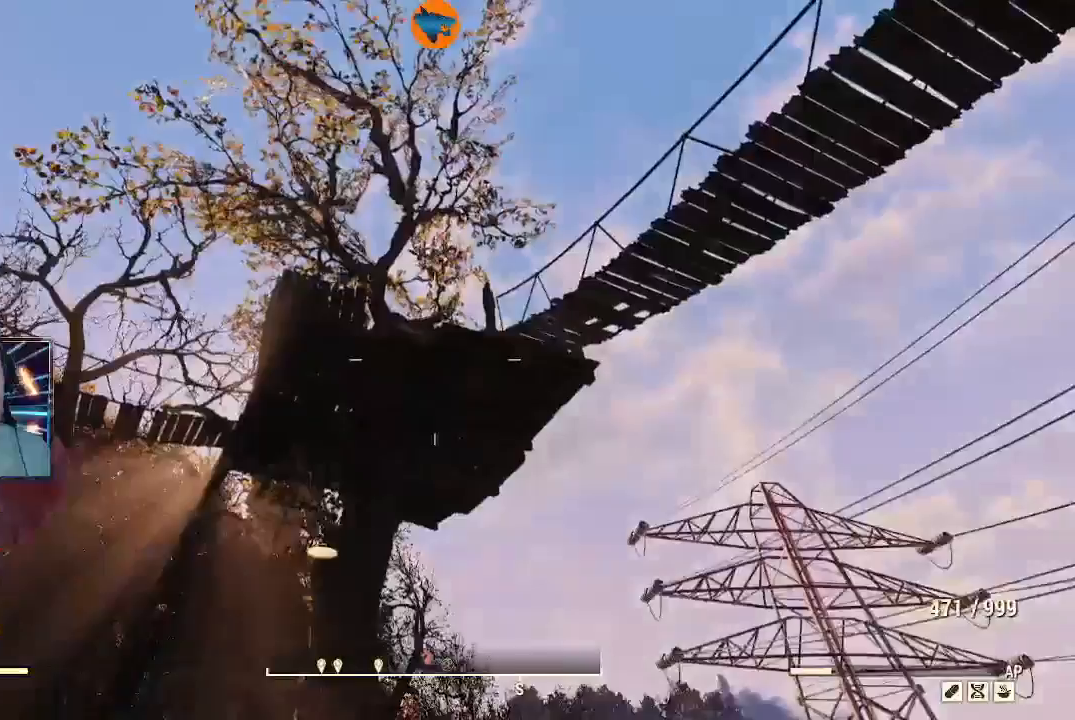
{"buttons": [], "left_stick": "center", "right_stick": "up-left", "events": [[67, "right_stick", "up-left"], [433, "R1", "up"]]}
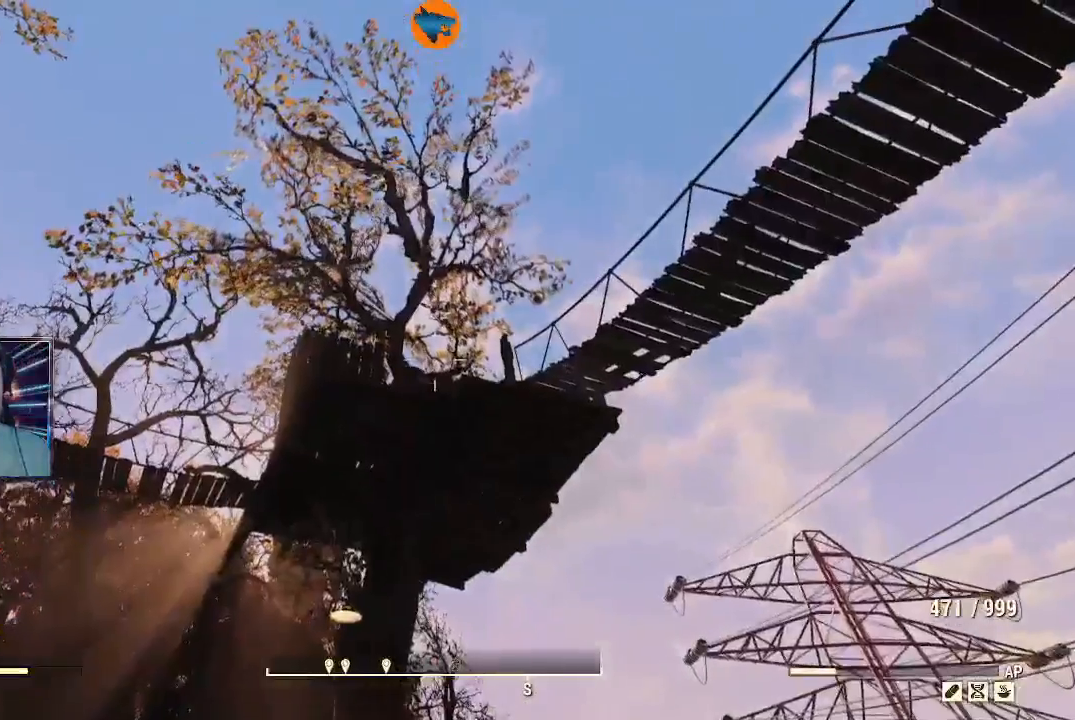
{"buttons": [], "left_stick": "center", "right_stick": "center", "events": [[67, "right_stick", "up"], [333, "right_stick", "center"]]}
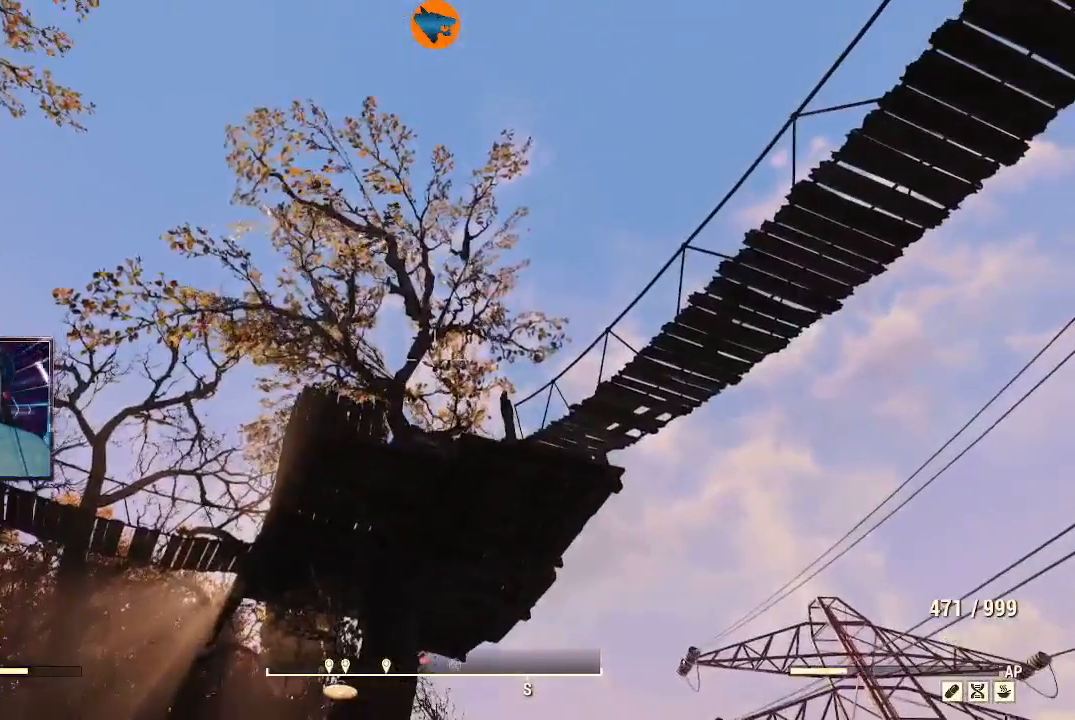
{"buttons": [], "left_stick": "center", "right_stick": "center", "events": []}
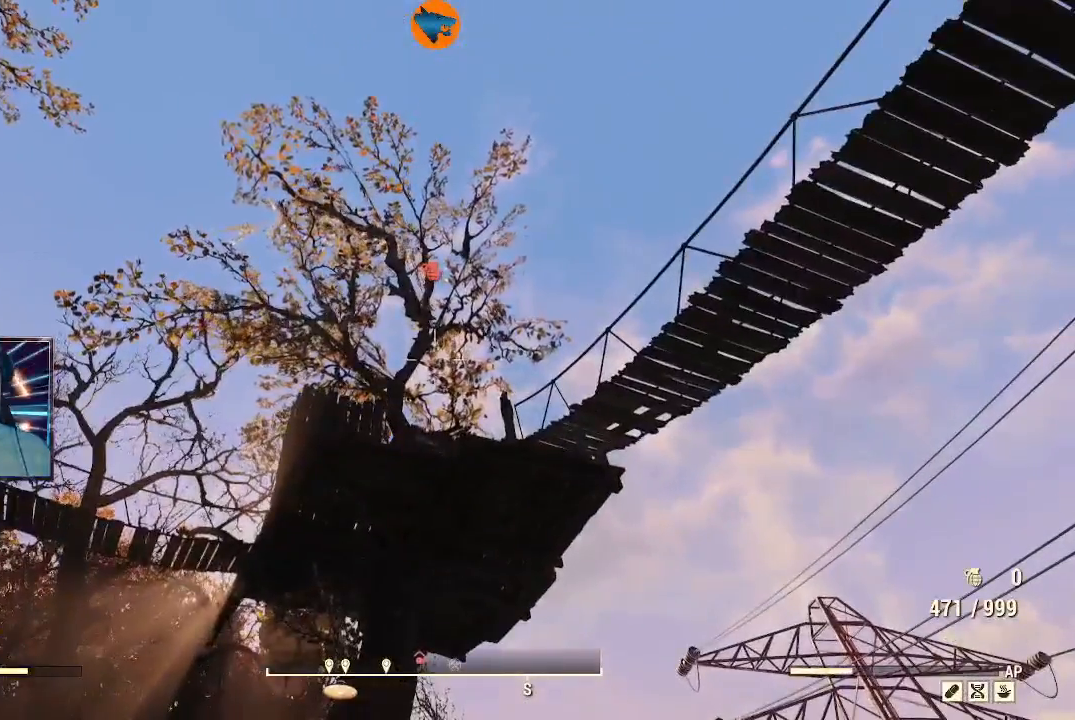
{"buttons": [], "left_stick": "down-right", "right_stick": "center", "events": [[33, "left_stick", "down"], [367, "left_stick", "down-right"]]}
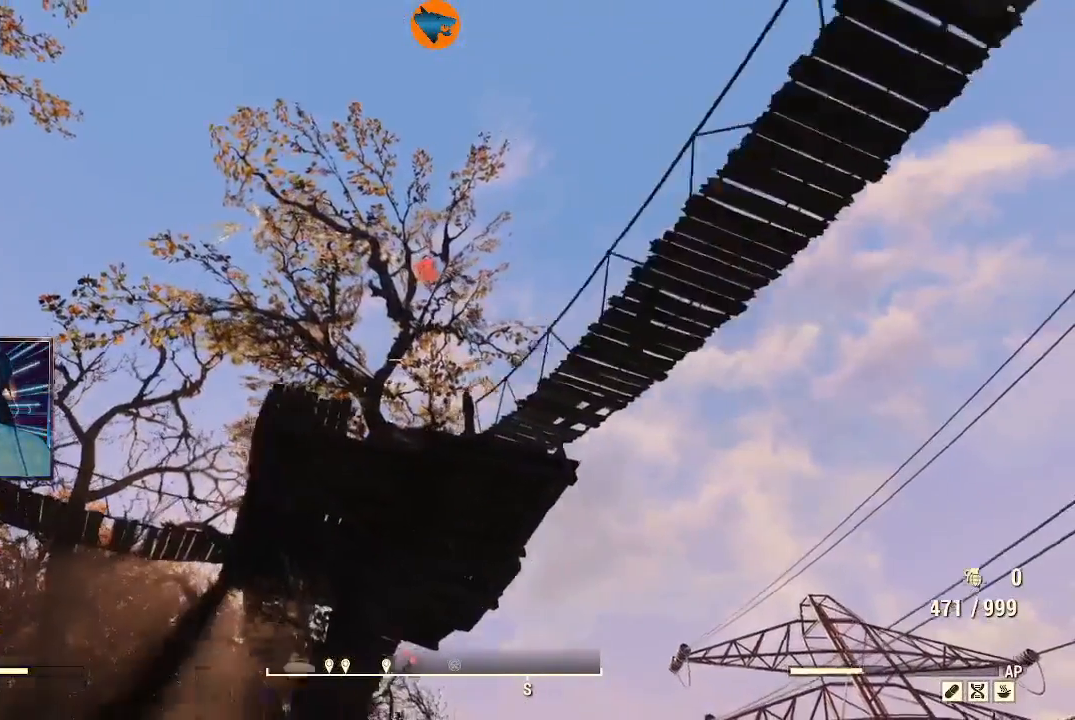
{"buttons": [], "left_stick": "down", "right_stick": "center", "events": [[67, "left_stick", "right"], [400, "left_stick", "down-right"], [500, "left_stick", "down"]]}
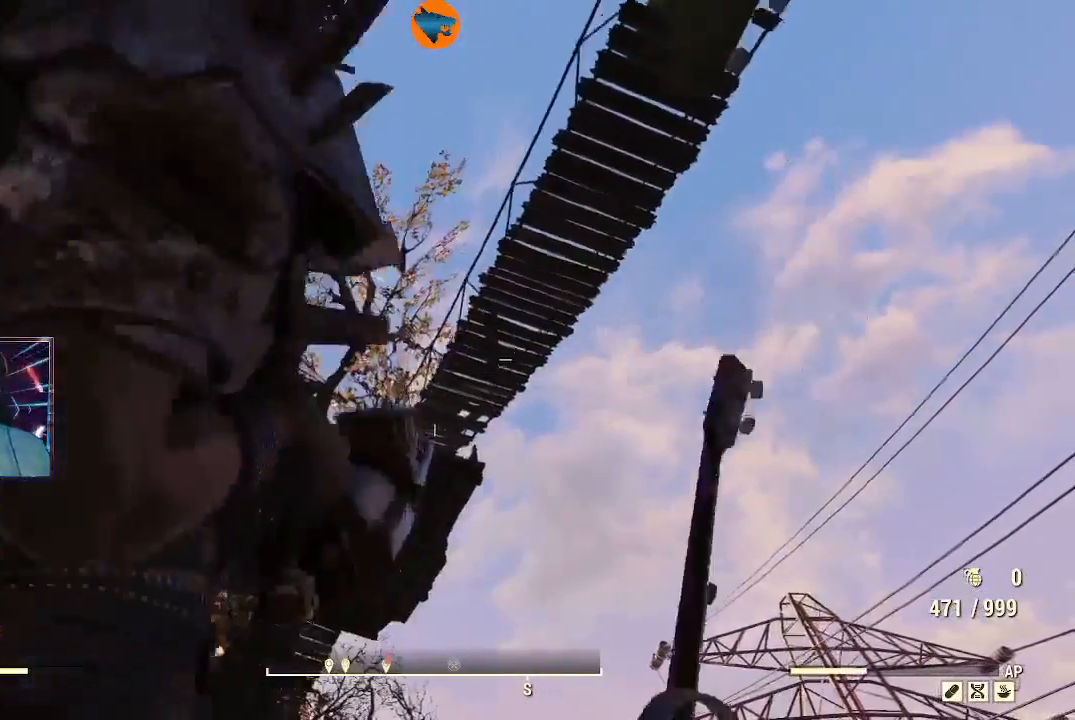
{"buttons": [], "left_stick": "down-left", "right_stick": "center", "events": [[167, "left_stick", "down-left"]]}
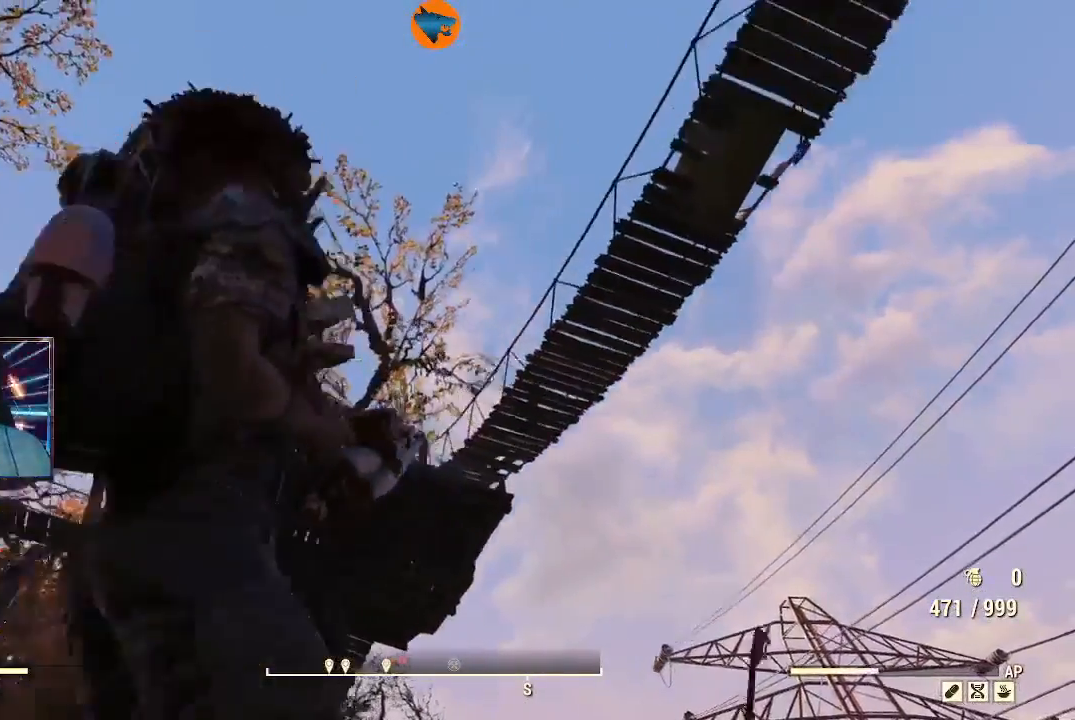
{"buttons": [], "left_stick": "up-left", "right_stick": "down", "events": [[333, "left_stick", "left"], [333, "right_stick", "down"], [467, "left_stick", "up-left"]]}
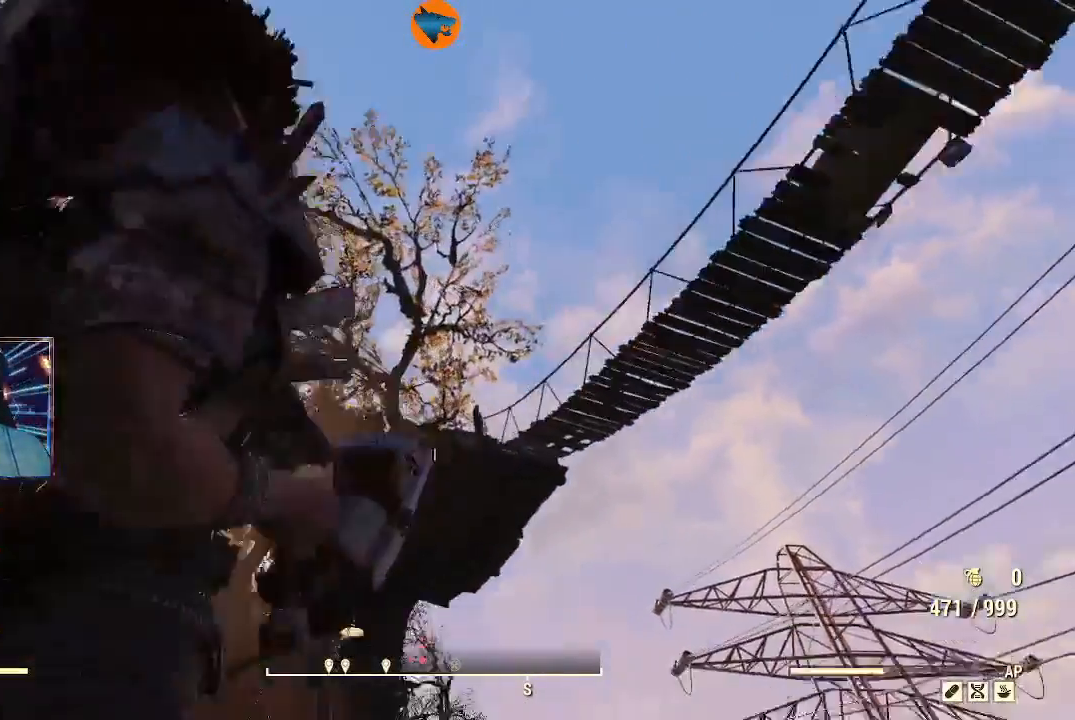
{"buttons": [], "left_stick": "left", "right_stick": "center", "events": [[333, "left_stick", "left"], [467, "right_stick", "center"]]}
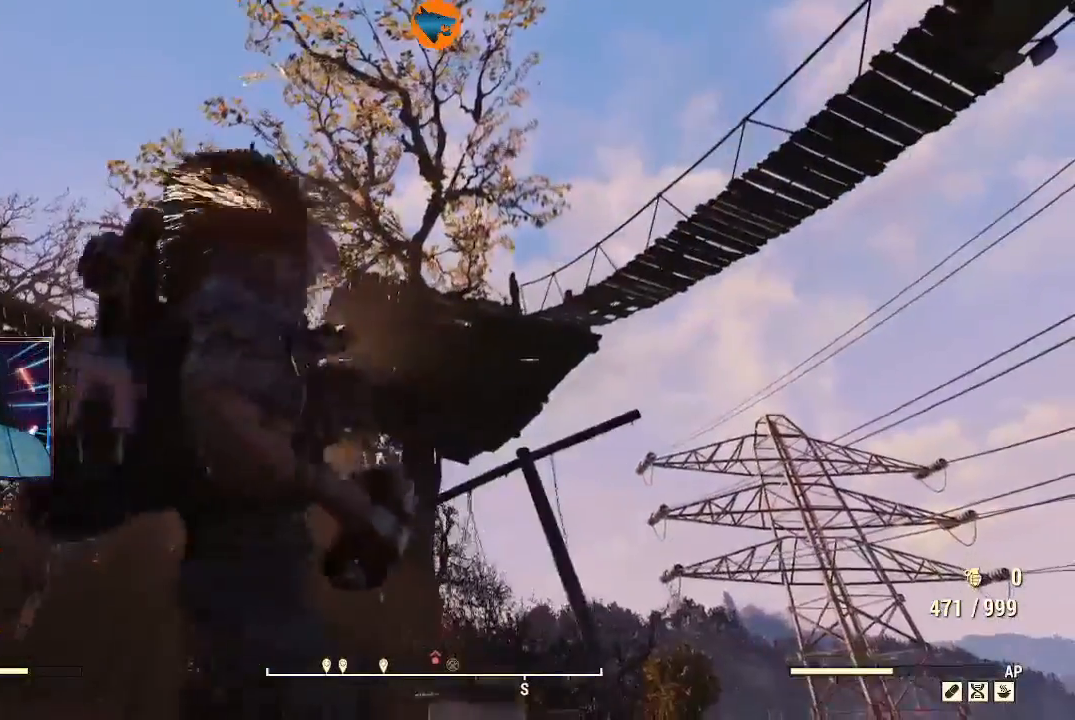
{"buttons": [], "left_stick": "left", "right_stick": "center", "events": []}
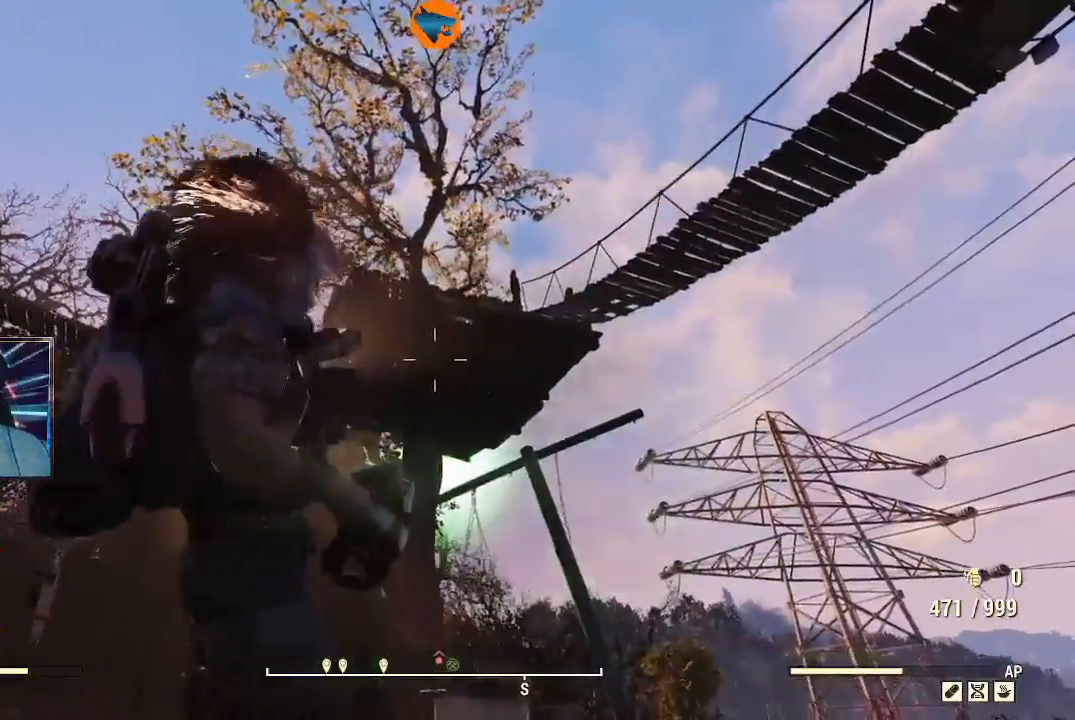
{"buttons": [], "left_stick": "down-left", "right_stick": "up-right", "events": [[167, "left_stick", "down-left"], [233, "right_stick", "up-right"]]}
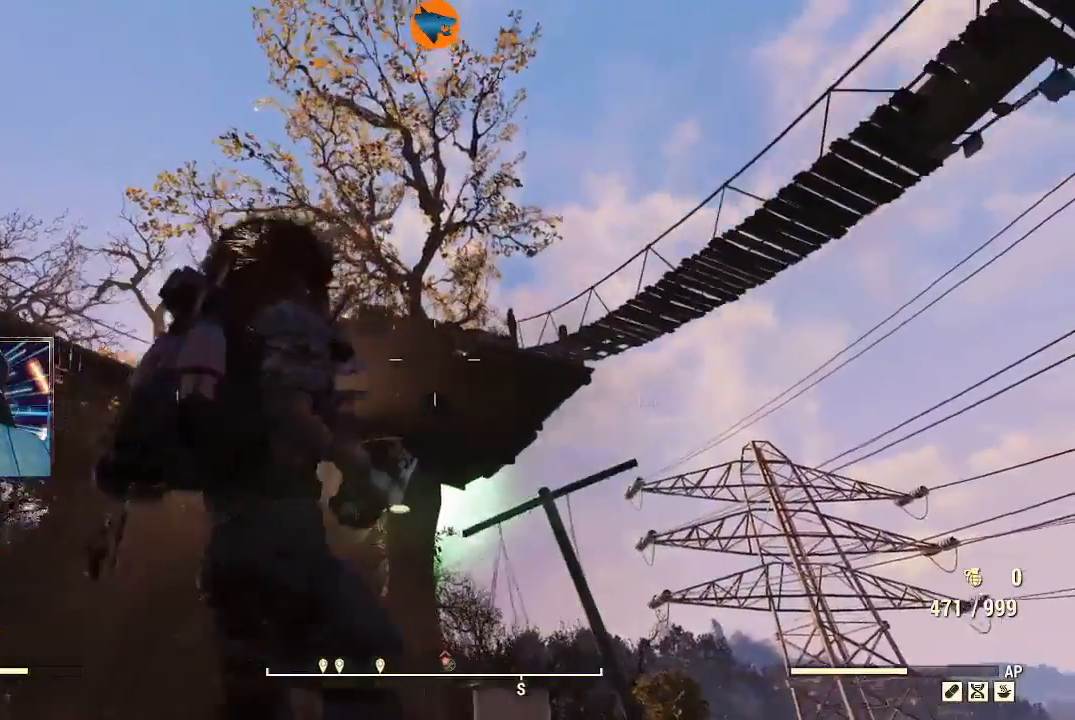
{"buttons": ["R1"], "left_stick": "center", "right_stick": "center", "events": [[133, "left_stick", "down"], [200, "R1", "down"], [333, "left_stick", "center"], [333, "right_stick", "center"]]}
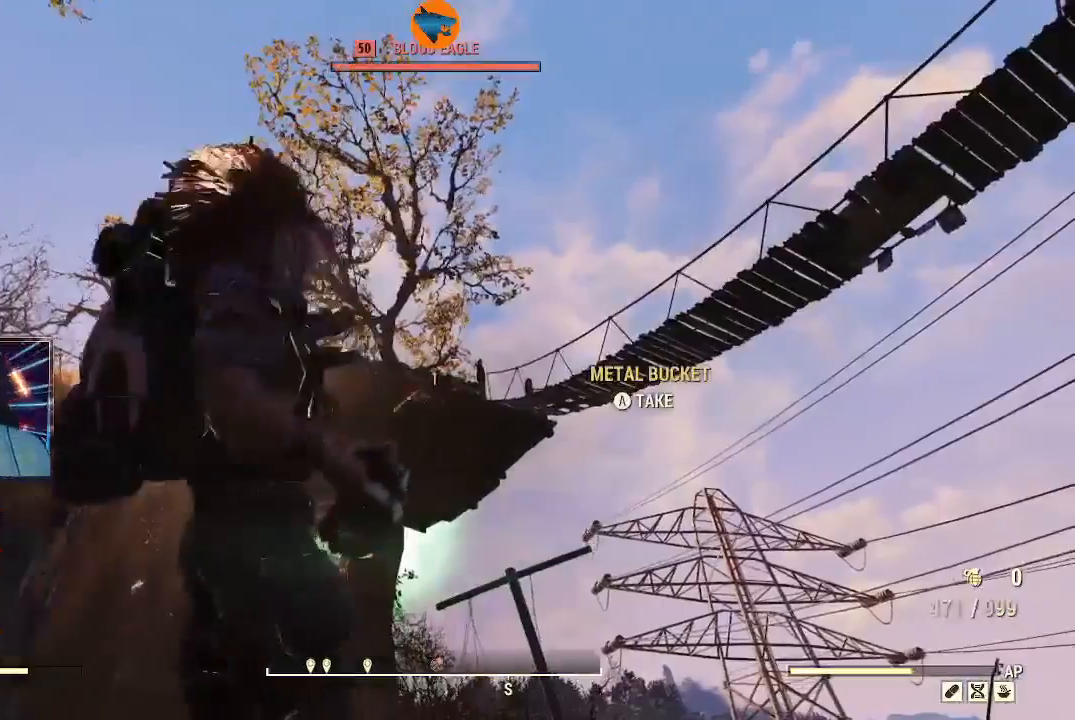
{"buttons": [], "left_stick": "center", "right_stick": "center", "events": [[200, "R1", "up"], [333, "right_stick", "up"], [500, "right_stick", "center"]]}
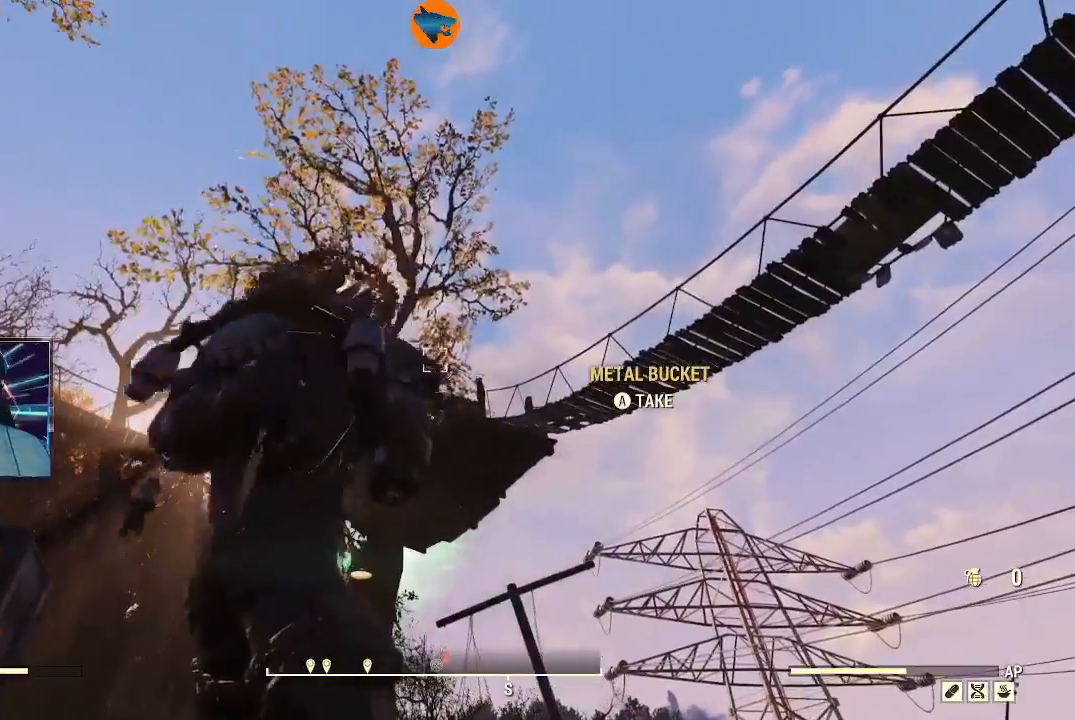
{"buttons": [], "left_stick": "center", "right_stick": "center", "events": [[267, "R1", "down"], [400, "R1", "up"]]}
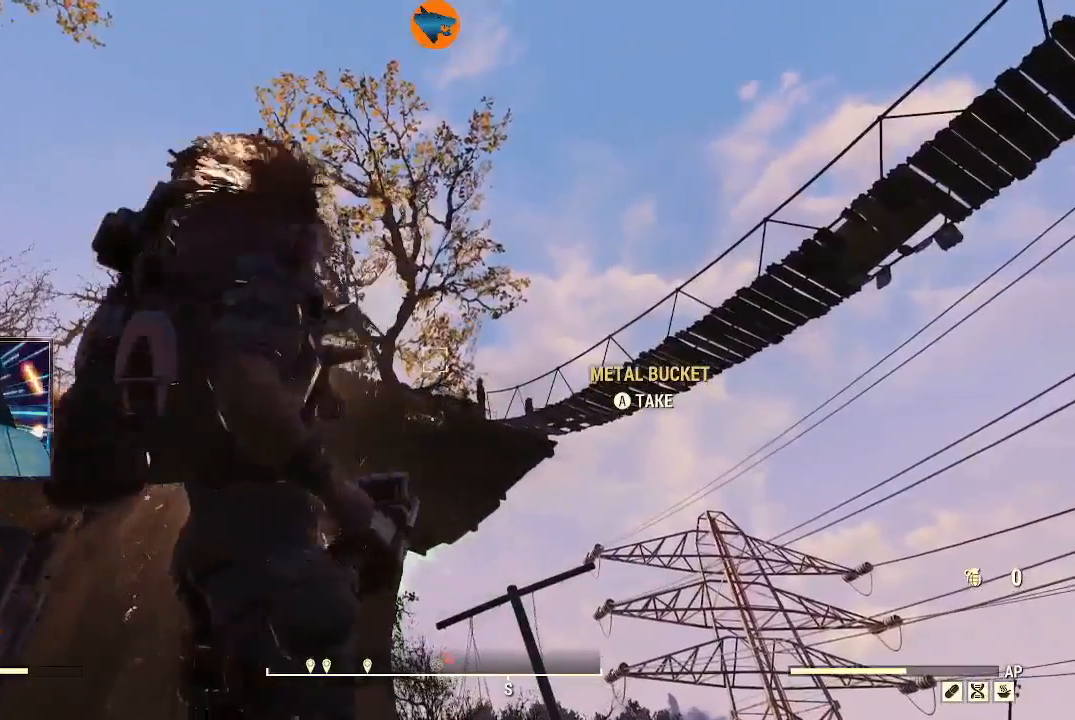
{"buttons": ["L2"], "left_stick": "center", "right_stick": "down-right", "events": [[300, "L2", "down"], [300, "right_stick", "down-right"]]}
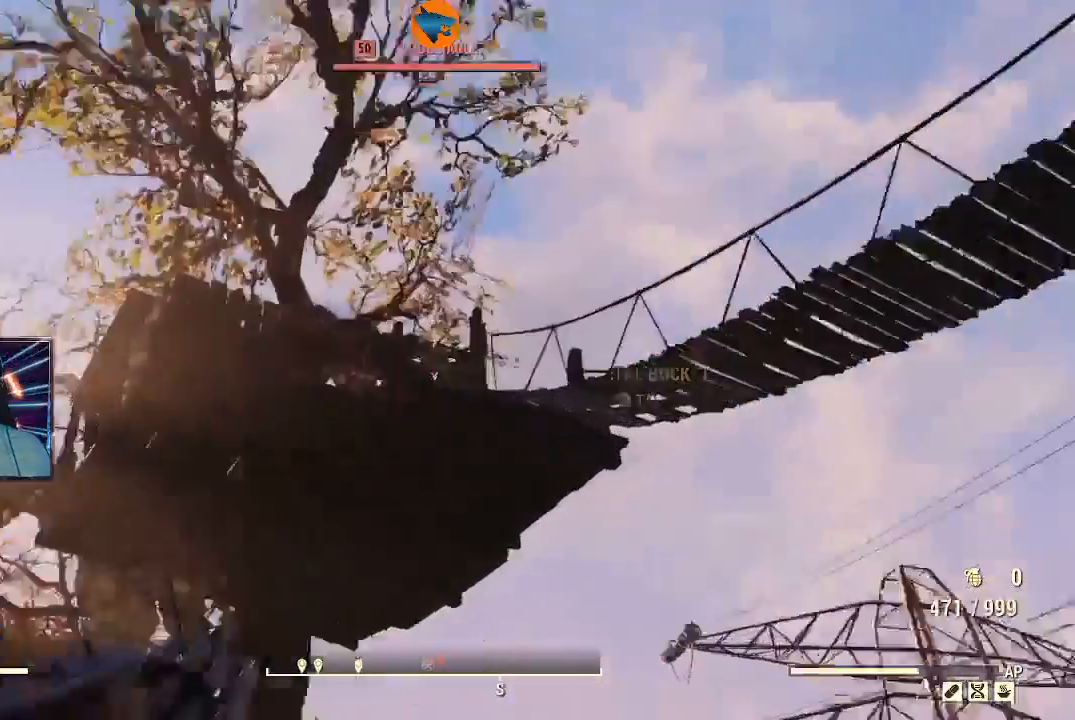
{"buttons": ["L2", "R2"], "left_stick": "center", "right_stick": "up-left", "events": [[67, "right_stick", "center"], [100, "R2", "down"], [200, "right_stick", "up-left"]]}
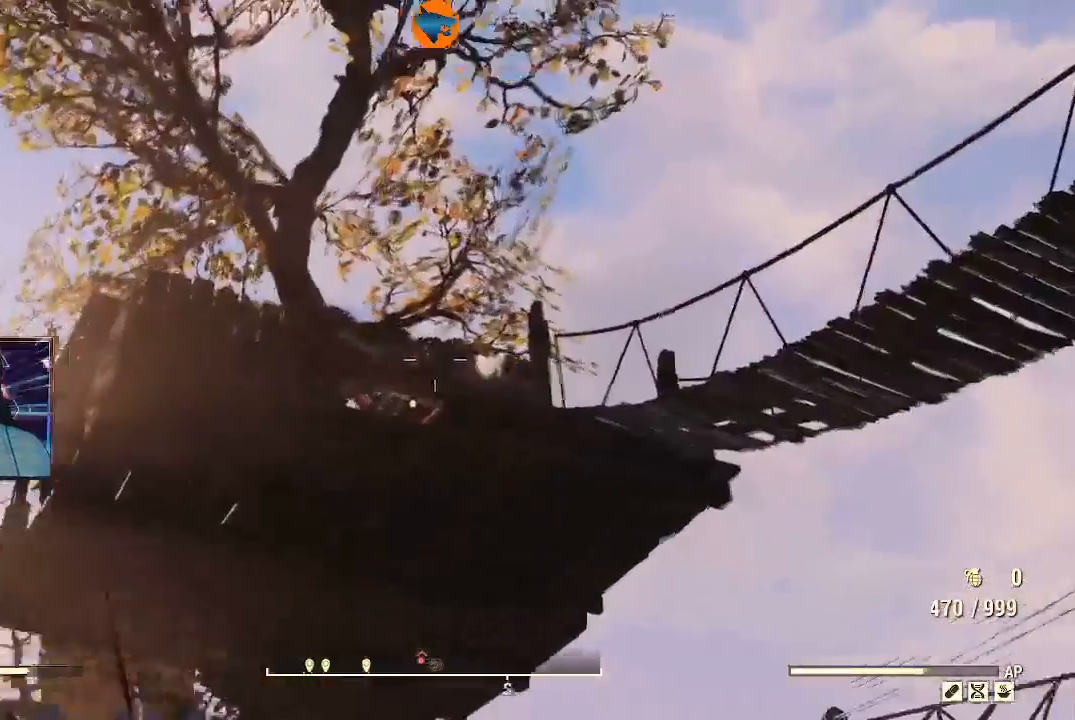
{"buttons": ["L2", "R2"], "left_stick": "center", "right_stick": "left", "events": [[200, "right_stick", "left"]]}
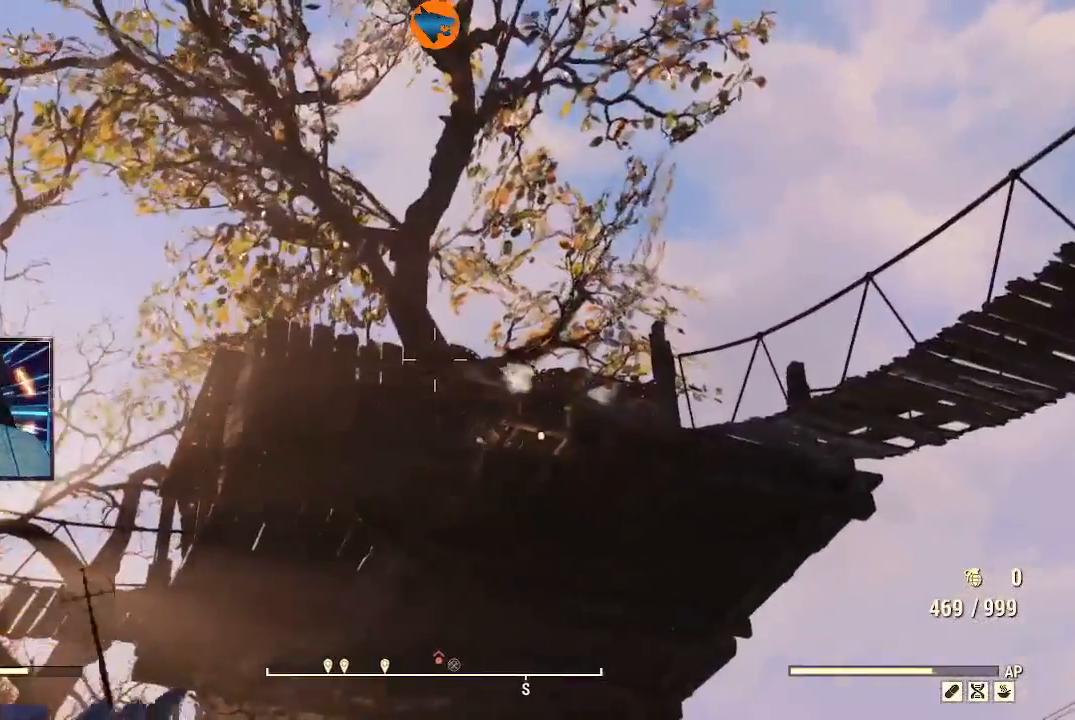
{"buttons": [], "left_stick": "center", "right_stick": "center", "events": [[33, "right_stick", "center"], [333, "R2", "up"], [433, "L2", "up"]]}
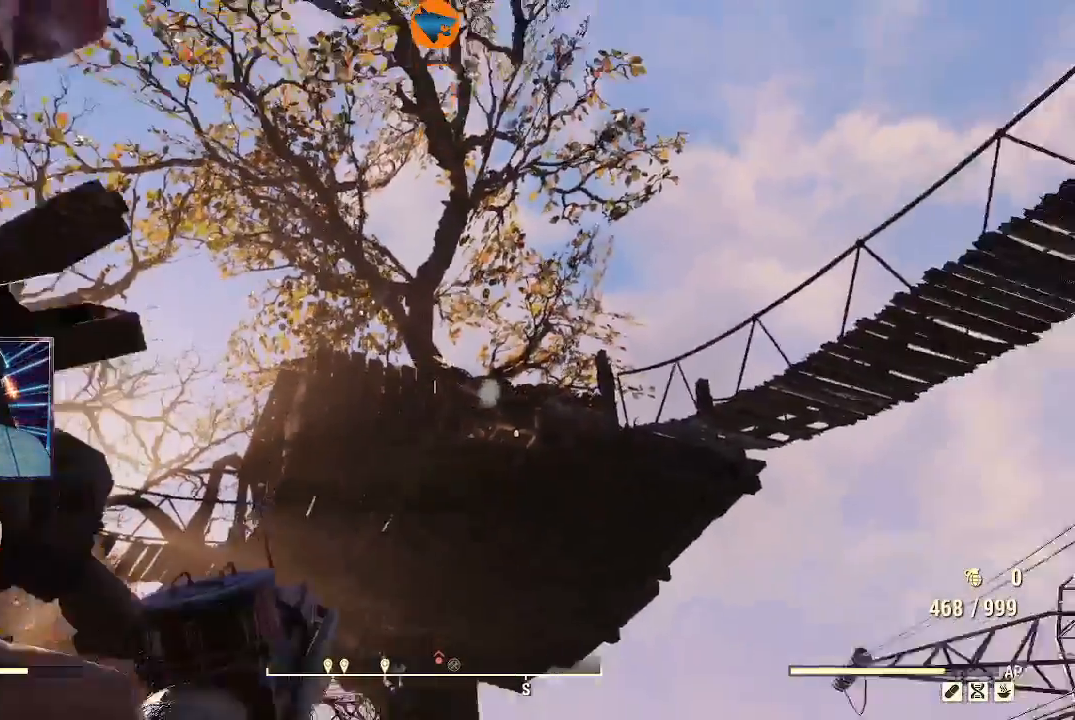
{"buttons": [], "left_stick": "down-right", "right_stick": "down-left", "events": [[167, "left_stick", "down-right"], [267, "right_stick", "down-left"]]}
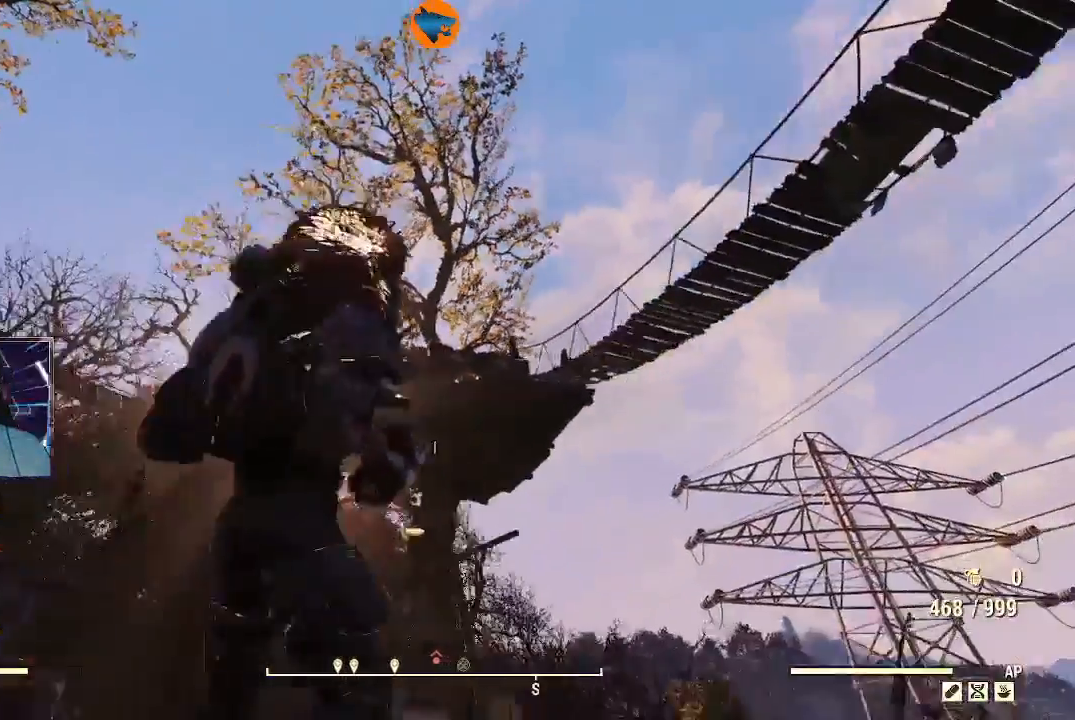
{"buttons": [], "left_stick": "right", "right_stick": "left", "events": [[33, "right_stick", "center"], [67, "left_stick", "right"], [300, "right_stick", "up-left"], [500, "right_stick", "left"]]}
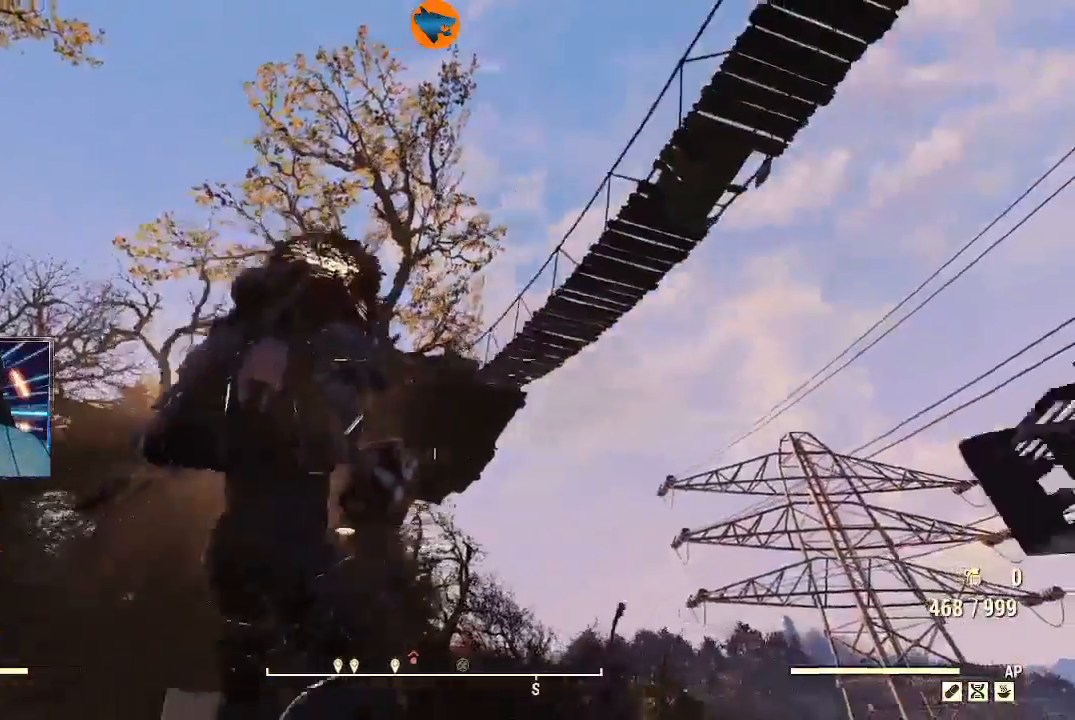
{"buttons": [], "left_stick": "center", "right_stick": "up-right", "events": [[167, "L2", "down"], [200, "right_stick", "up-left"], [333, "left_stick", "center"], [500, "L2", "up"], [500, "right_stick", "up-right"]]}
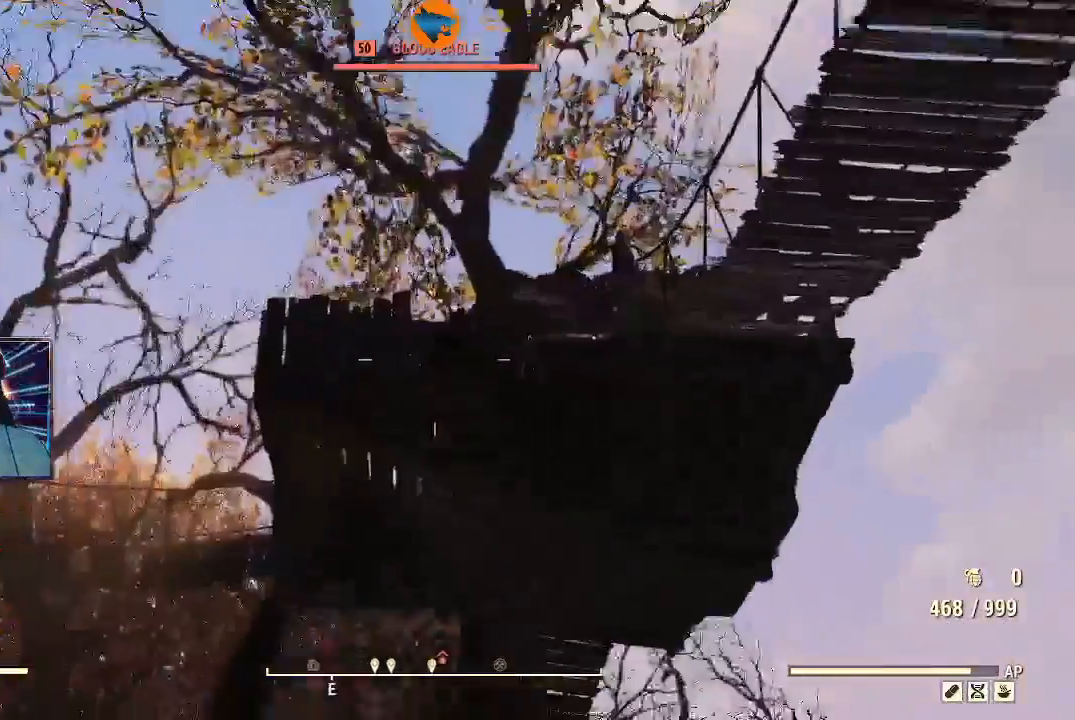
{"buttons": ["R2"], "left_stick": "center", "right_stick": "up-right", "events": [[133, "L1", "down"], [233, "L1", "up"], [367, "R2", "down"]]}
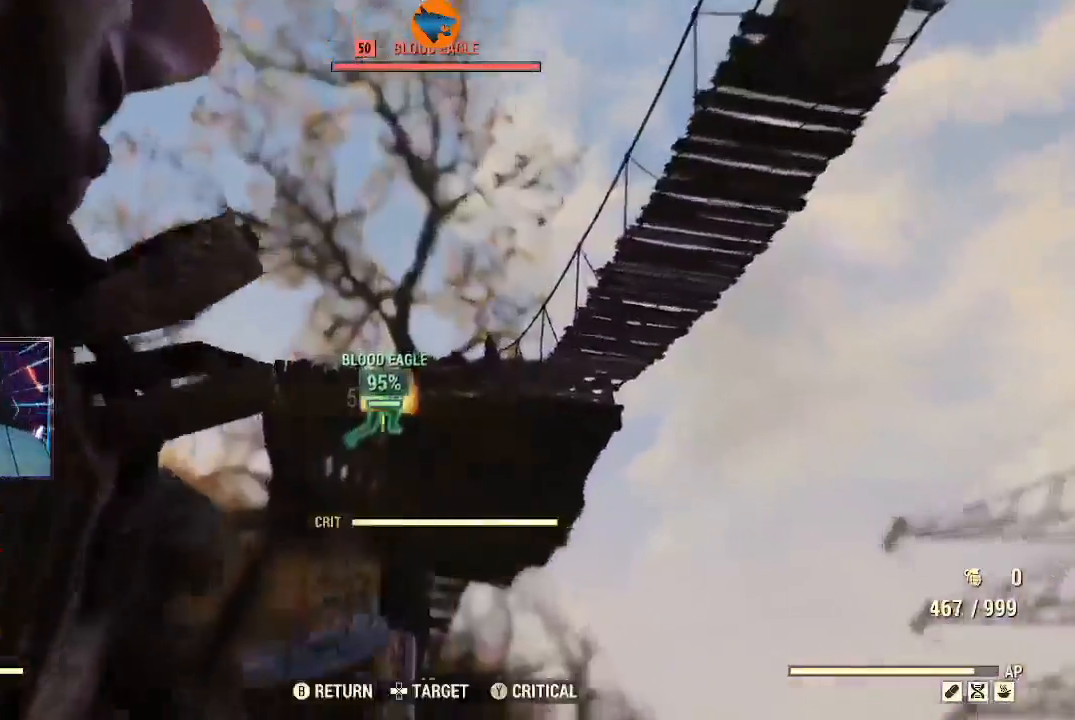
{"buttons": ["R2"], "left_stick": "down-left", "right_stick": "up-right", "events": [[300, "left_stick", "down-left"]]}
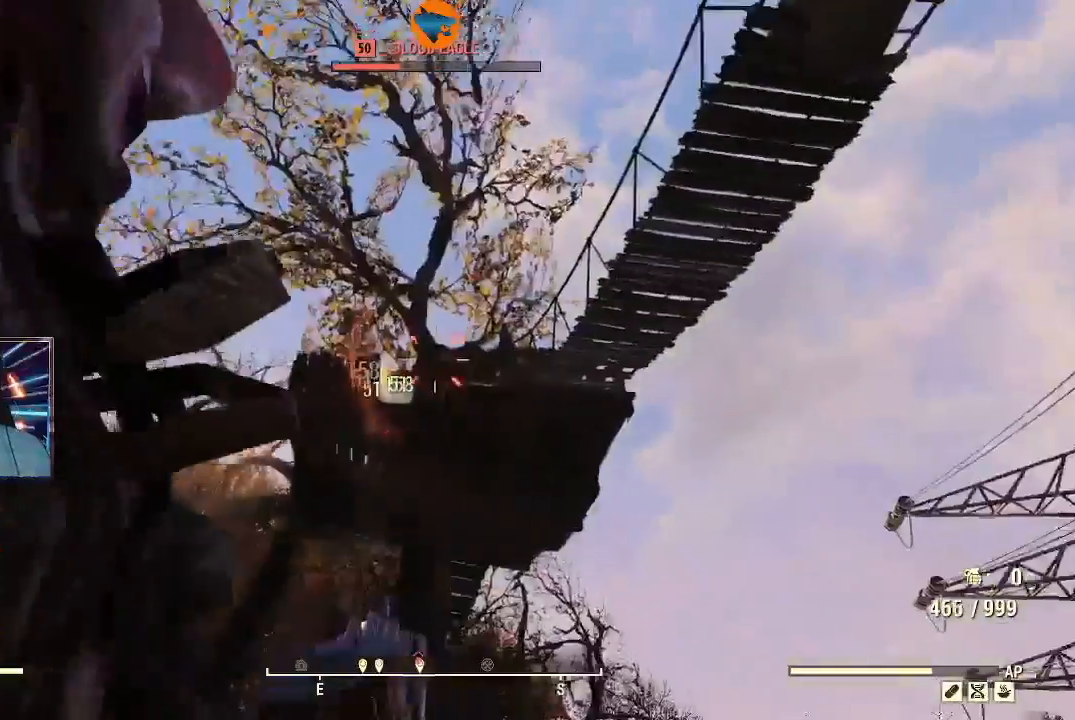
{"buttons": [], "left_stick": "down-left", "right_stick": "center", "events": [[367, "R2", "up"], [433, "right_stick", "center"]]}
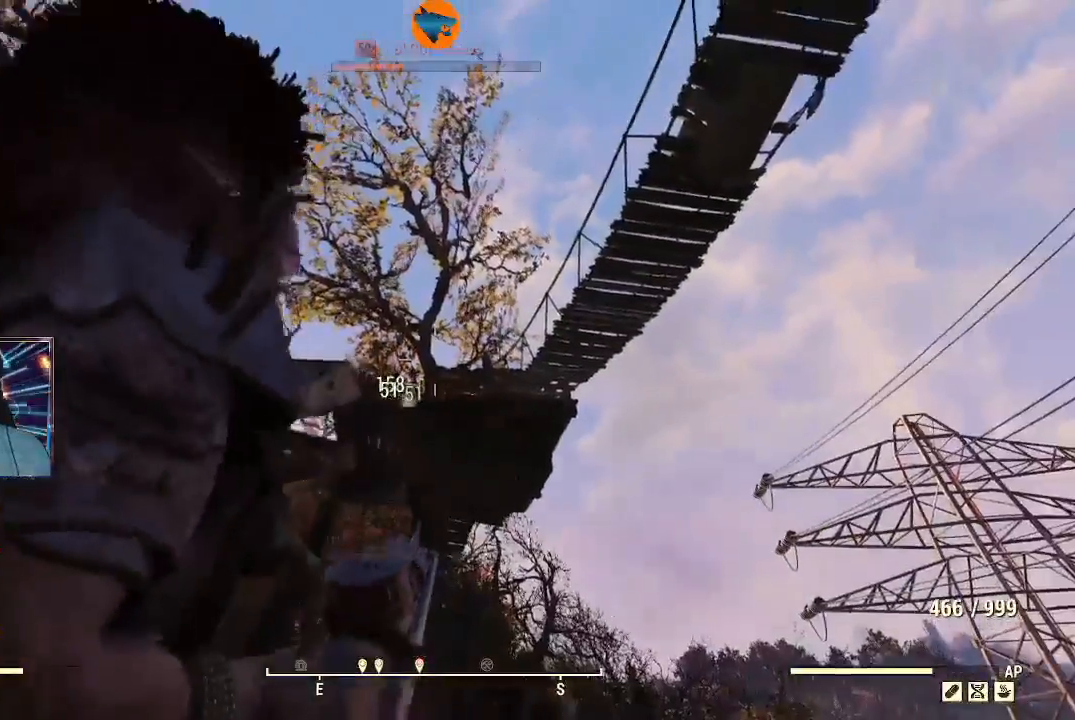
{"buttons": ["R2"], "left_stick": "center", "right_stick": "center", "events": [[200, "R2", "down"], [267, "left_stick", "center"]]}
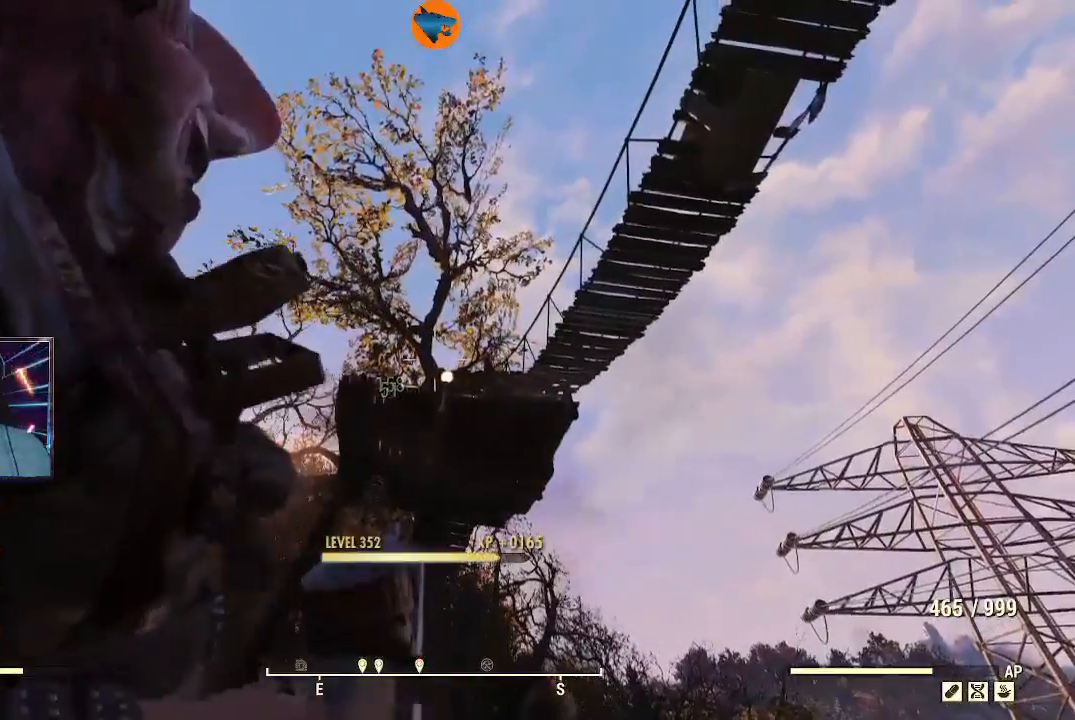
{"buttons": [], "left_stick": "center", "right_stick": "center", "events": [[467, "R2", "up"]]}
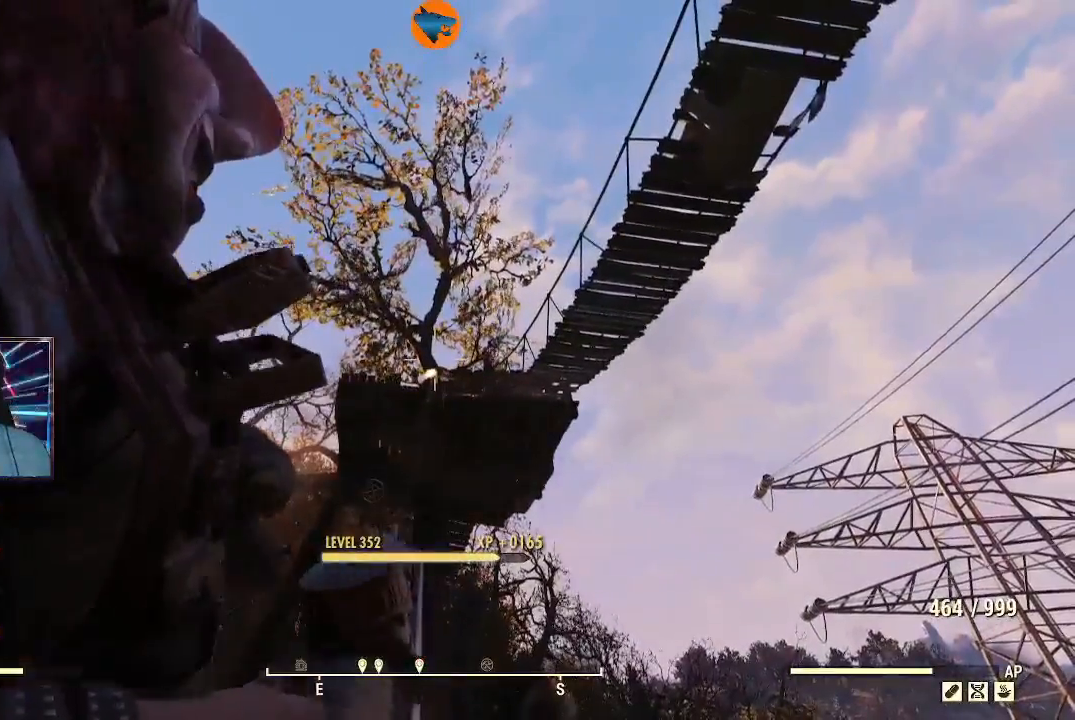
{"buttons": [], "left_stick": "center", "right_stick": "down", "events": [[300, "right_stick", "down"]]}
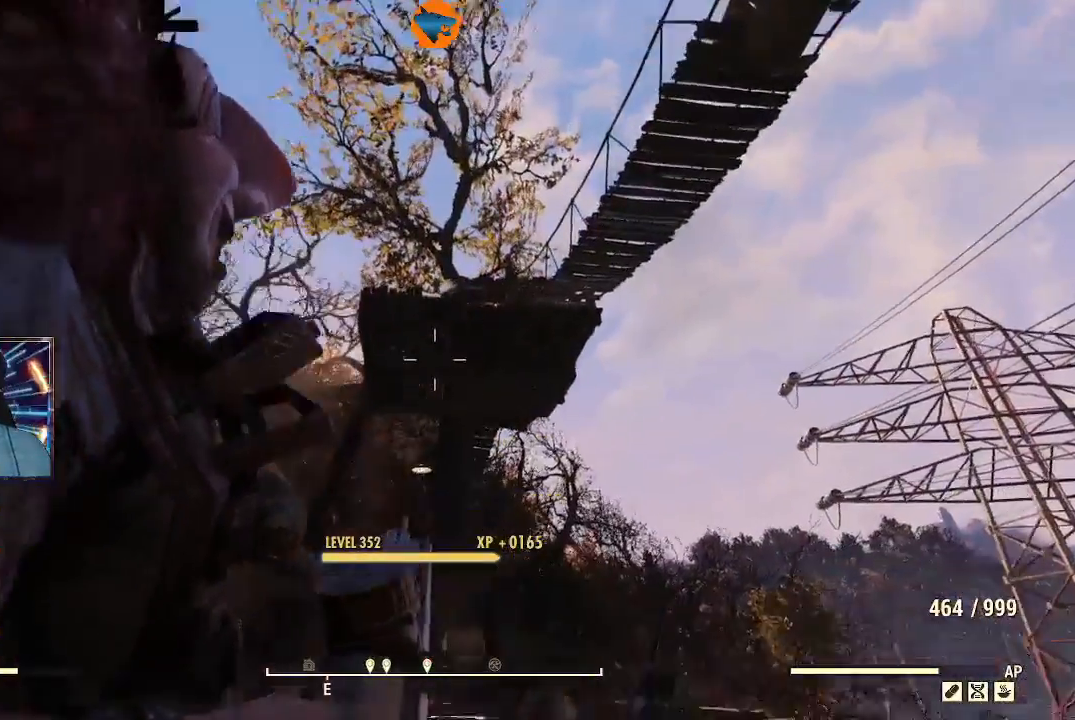
{"buttons": [], "left_stick": "center", "right_stick": "down-left", "events": [[333, "right_stick", "center"], [467, "right_stick", "down-left"]]}